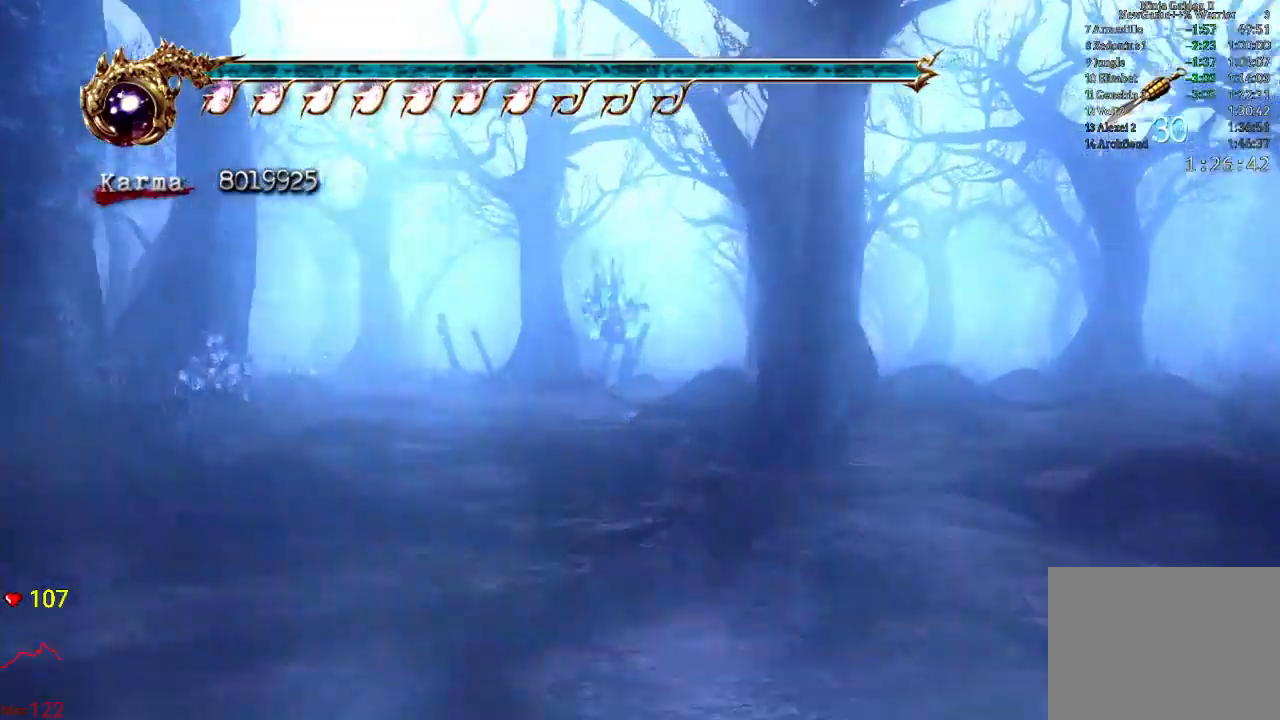
Gameplay with a controller (Xbox layout); each line is a JSON object with the inputs held at the frame after it (dt_ms = milliseconds from this image to that frame). "button_events" lists button changes between this image and that frame as [ms after this image, input, new state], when the widget could be followed in between (sticks are given only as held states). Not read: DPAD_DOWN DPAD_LEFT DPAD_RIGHT L3 R3 START.
{"dt_ms": 500, "buttons": ["A", "L2"], "left_stick": "up", "right_stick": "center"}
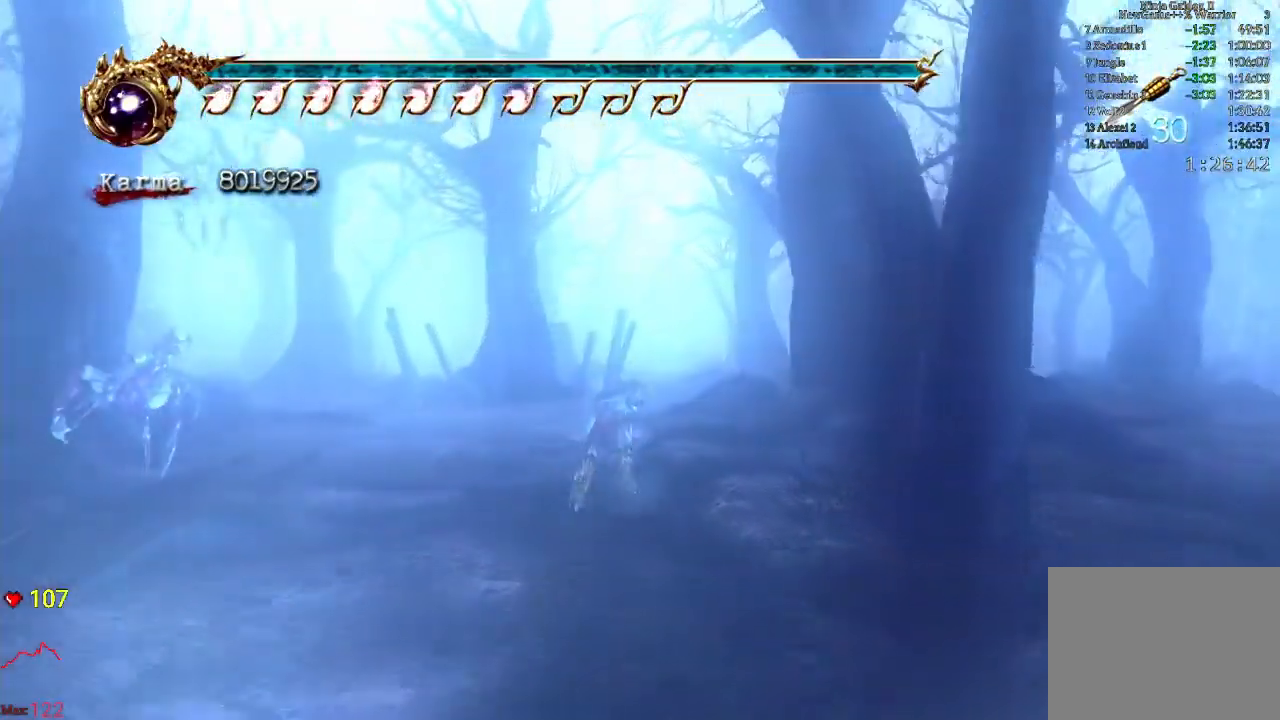
{"dt_ms": 500, "buttons": [], "left_stick": "up", "right_stick": "center", "button_events": [[67, "A", "up"], [233, "L2", "up"]]}
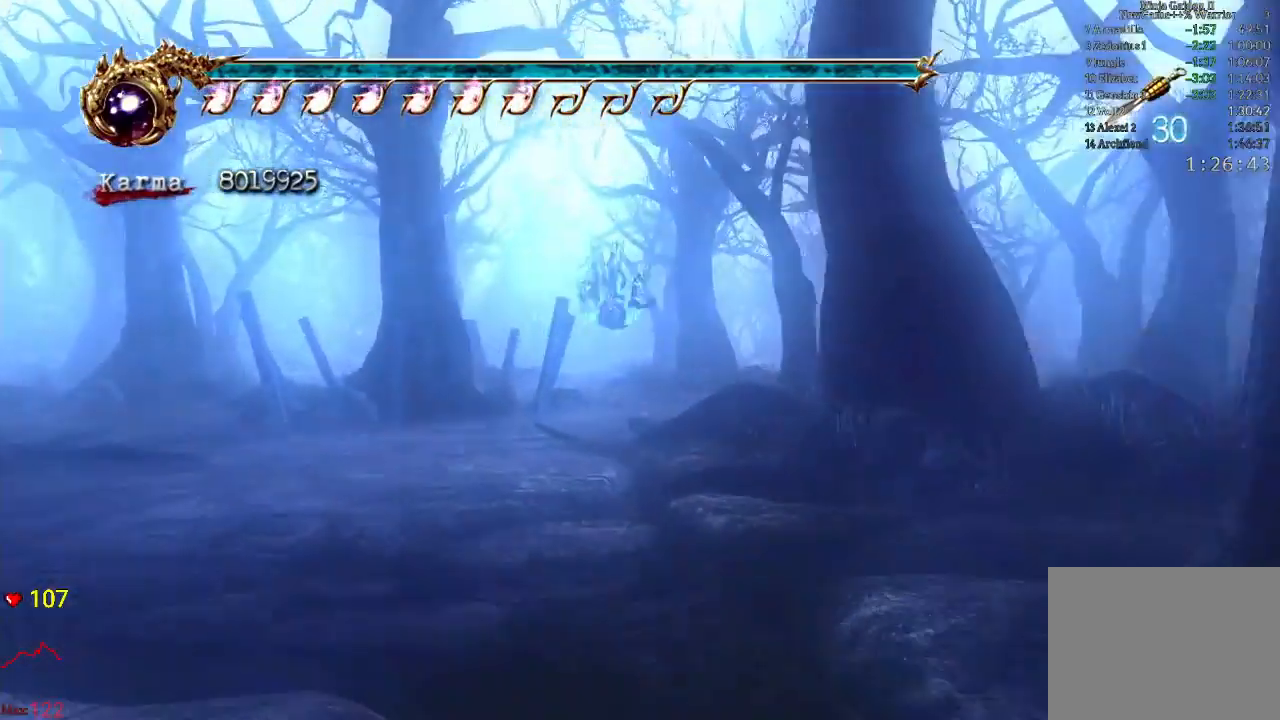
{"dt_ms": 500, "buttons": ["L2"], "left_stick": "up", "right_stick": "center", "button_events": [[117, "L2", "down"], [267, "A", "down"], [333, "A", "up"]]}
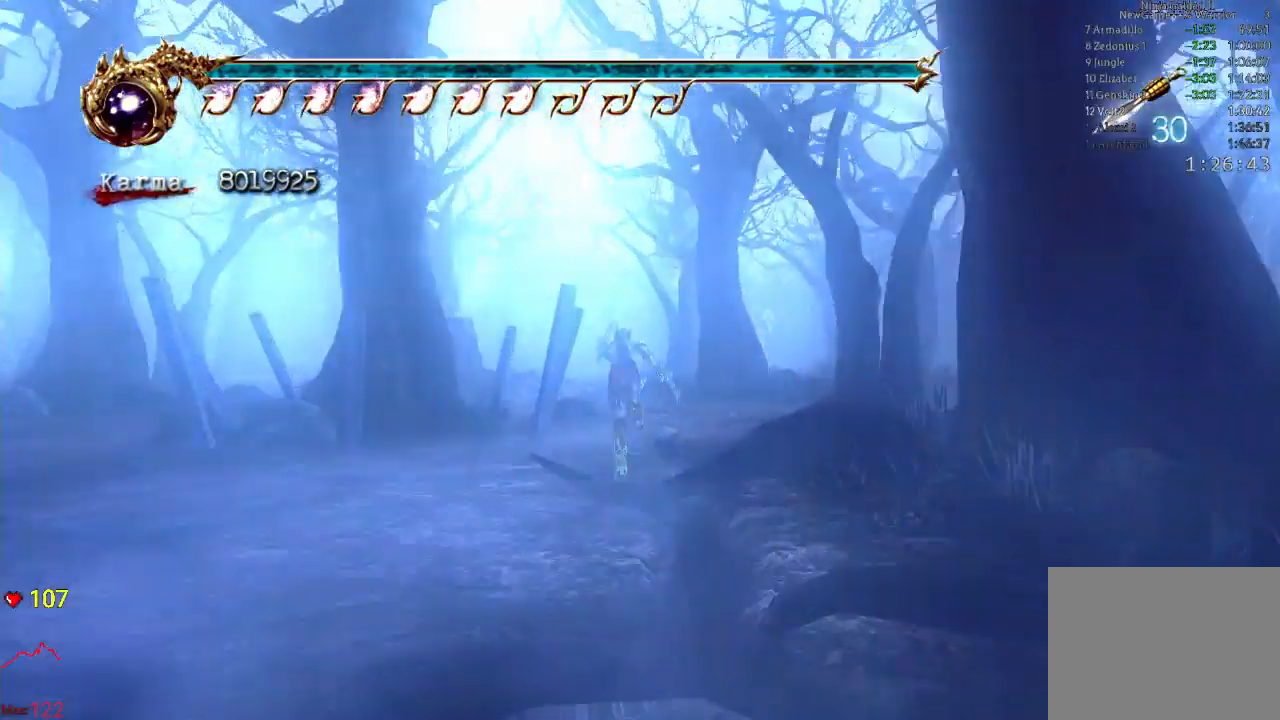
{"dt_ms": 500, "buttons": ["L2"], "left_stick": "up", "right_stick": "center", "button_events": [[117, "L2", "up"], [450, "L2", "down"]]}
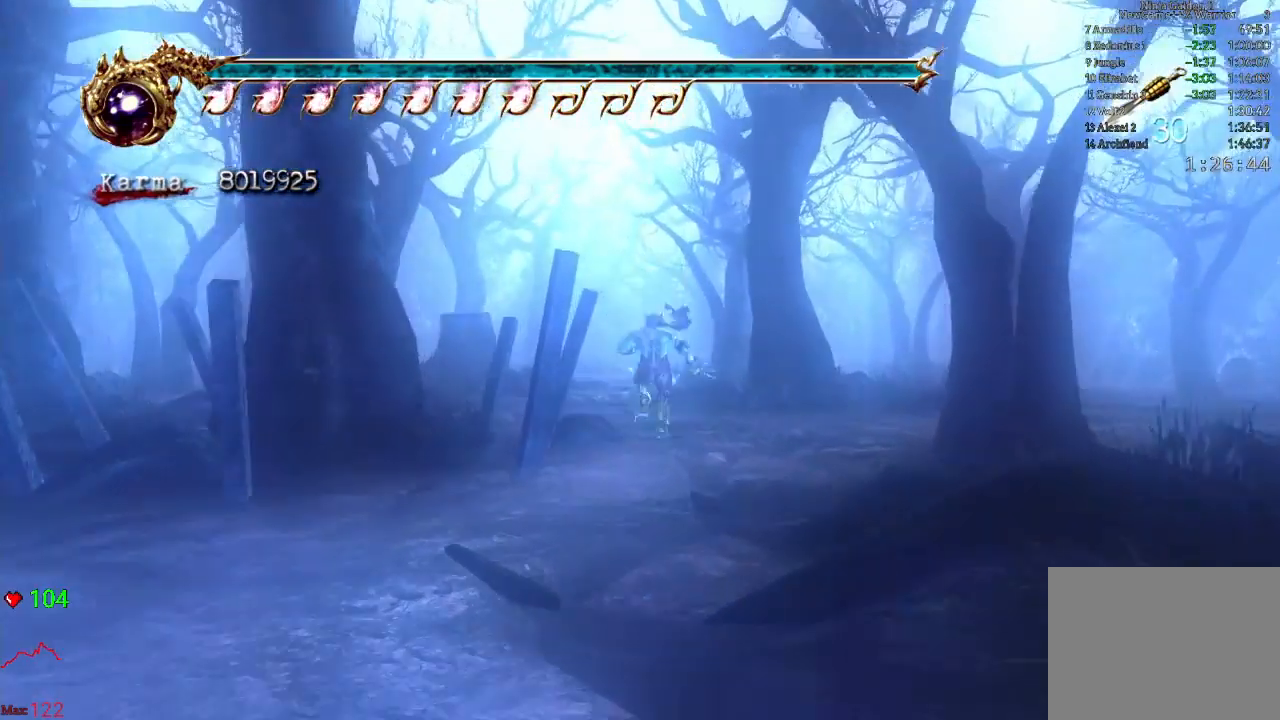
{"dt_ms": 500, "buttons": [], "left_stick": "up", "right_stick": "center", "button_events": [[83, "A", "down"], [183, "A", "up"], [383, "L2", "up"]]}
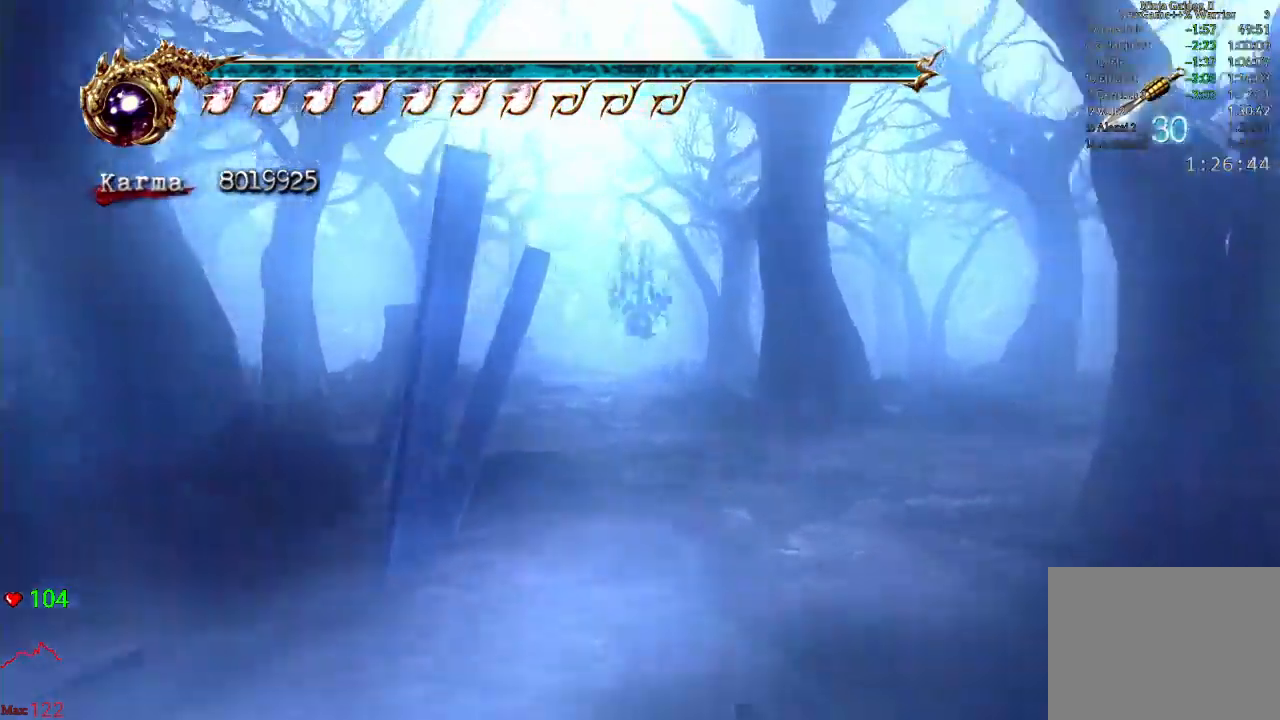
{"dt_ms": 500, "buttons": ["L2"], "left_stick": "up", "right_stick": "center"}
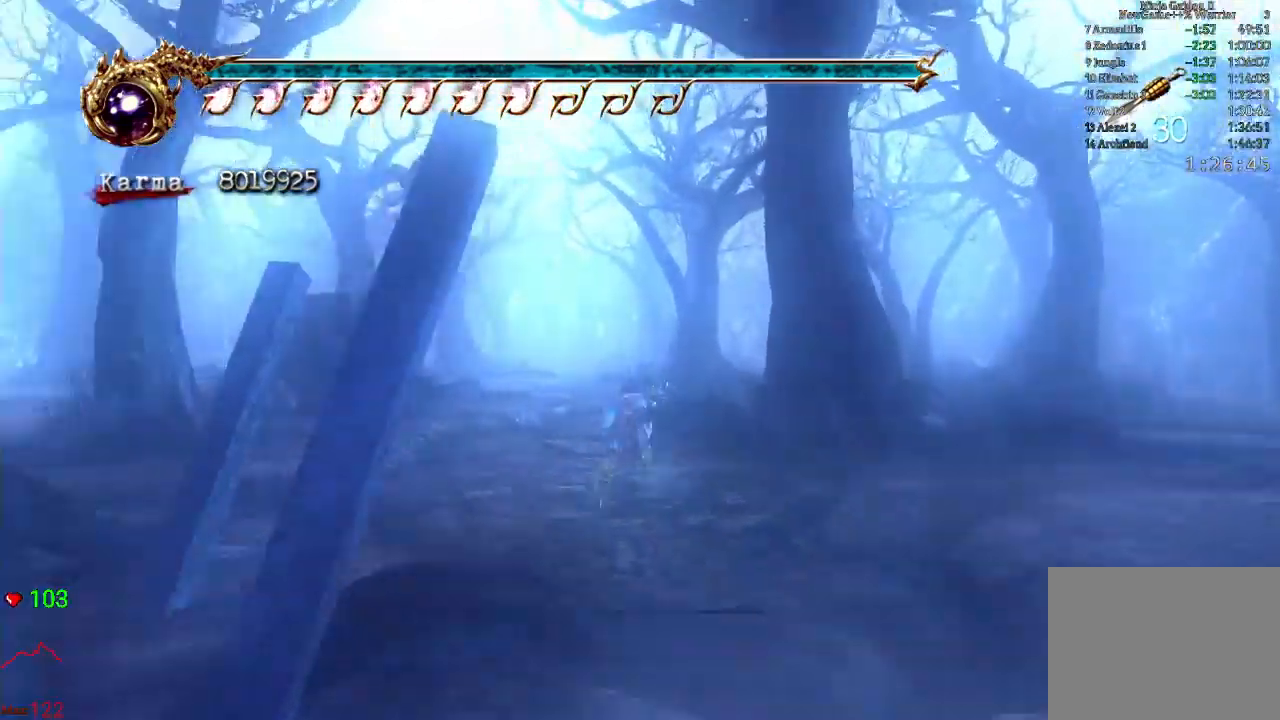
{"dt_ms": 500, "buttons": [], "left_stick": "up", "right_stick": "center", "button_events": [[50, "L2", "up"]]}
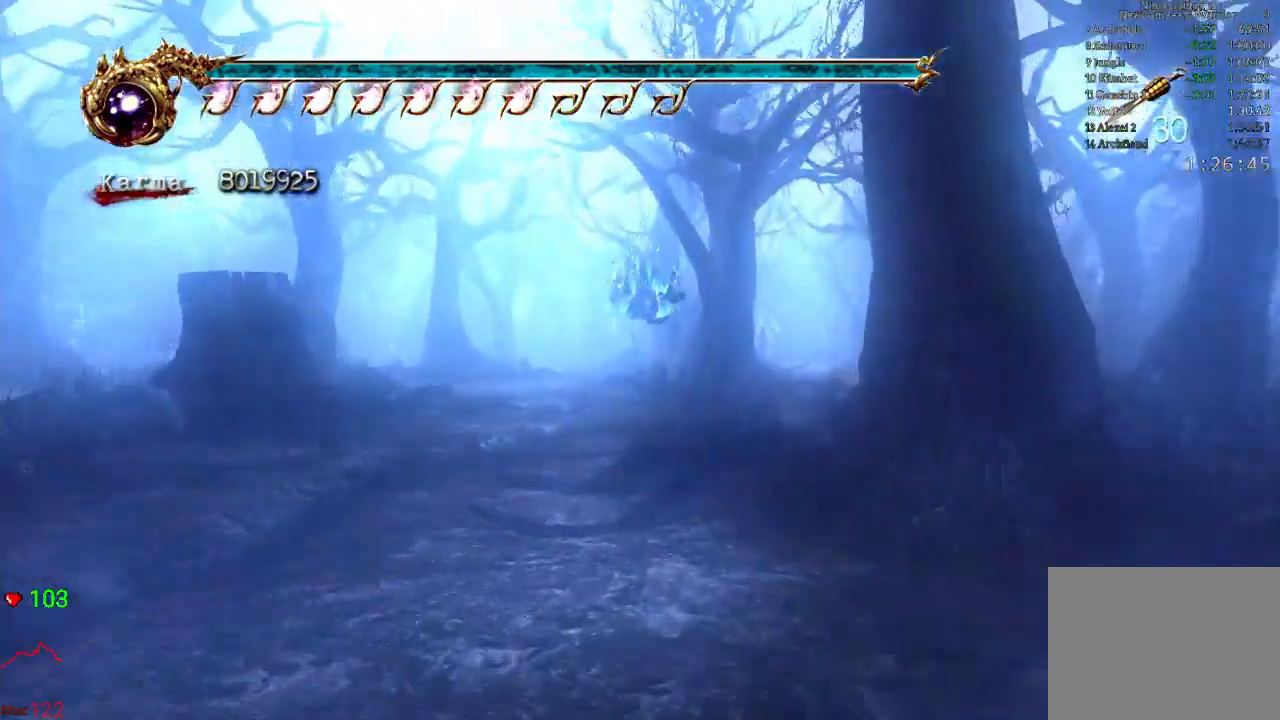
{"dt_ms": 1000, "buttons": ["L2"], "left_stick": "up", "right_stick": "center", "button_events": [[100, "L2", "down"], [217, "A", "down"], [300, "A", "up"], [350, "L2", "up"], [883, "L2", "down"]]}
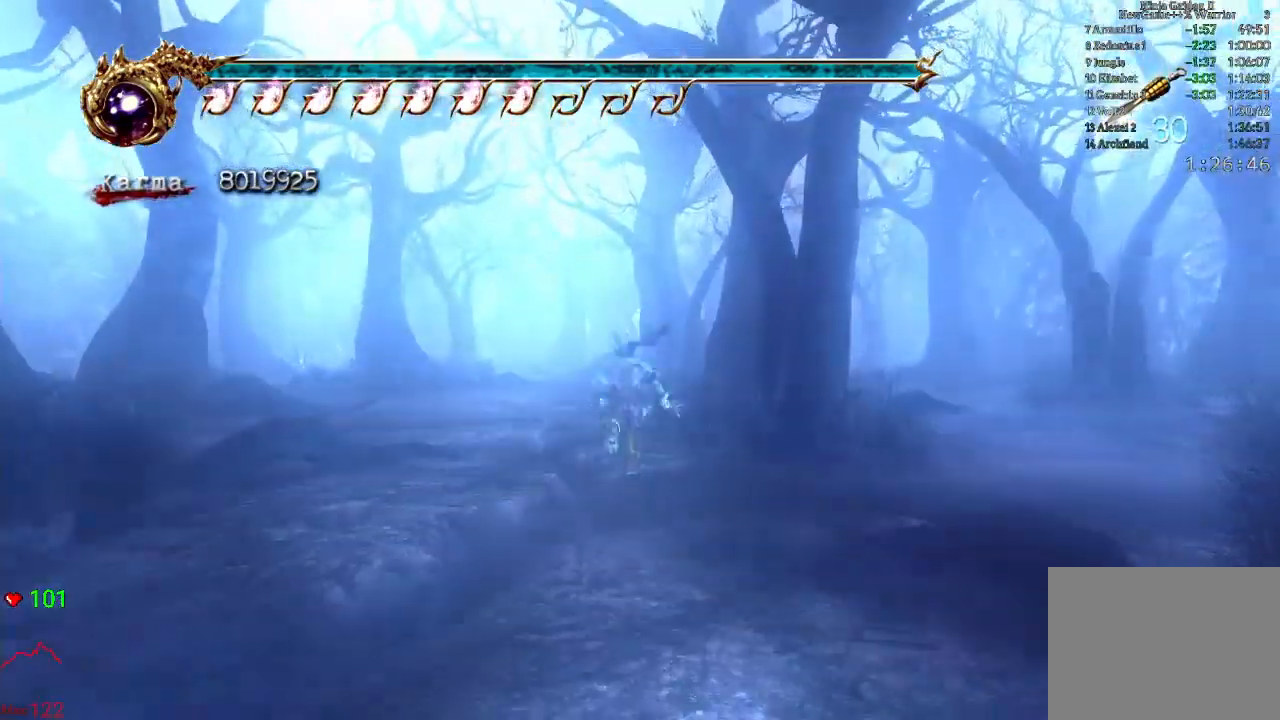
{"dt_ms": 500, "buttons": [], "left_stick": "up", "right_stick": "center", "button_events": [[67, "A", "down"], [133, "A", "up"], [250, "L2", "up"]]}
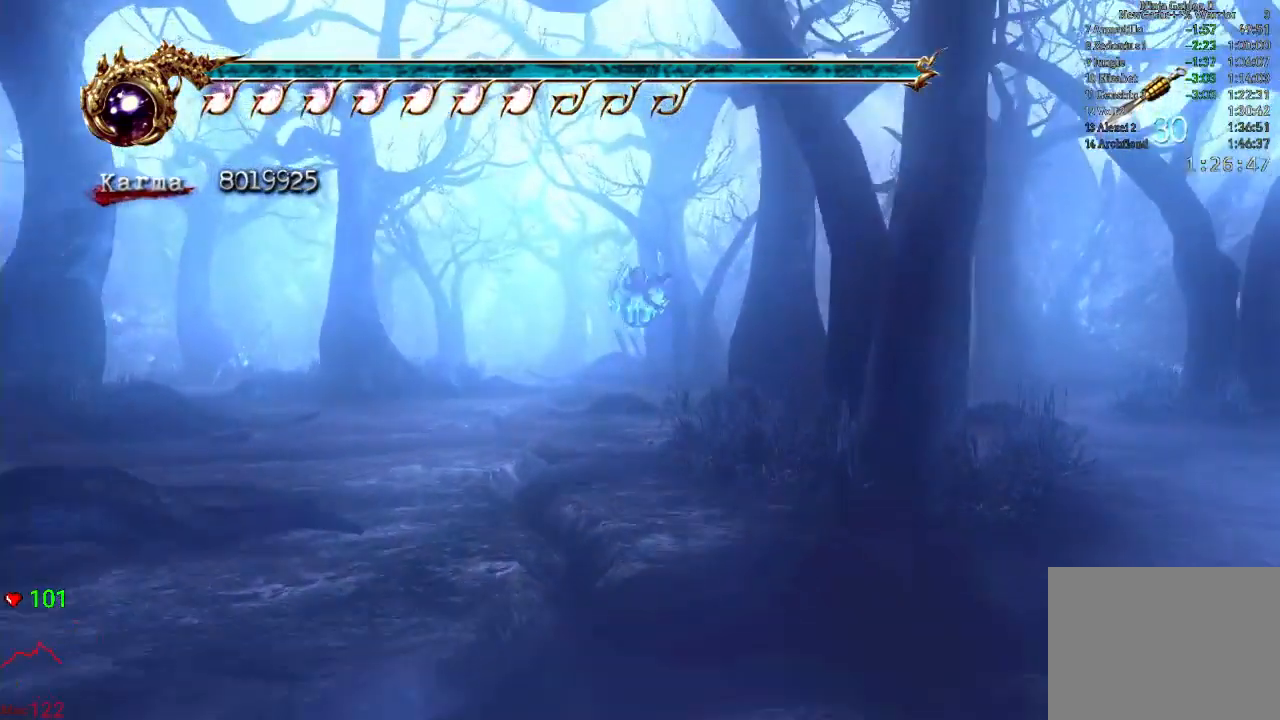
{"dt_ms": 500, "buttons": ["A", "L2"], "left_stick": "up", "right_stick": "center", "button_events": [[267, "L2", "down"], [400, "A", "down"]]}
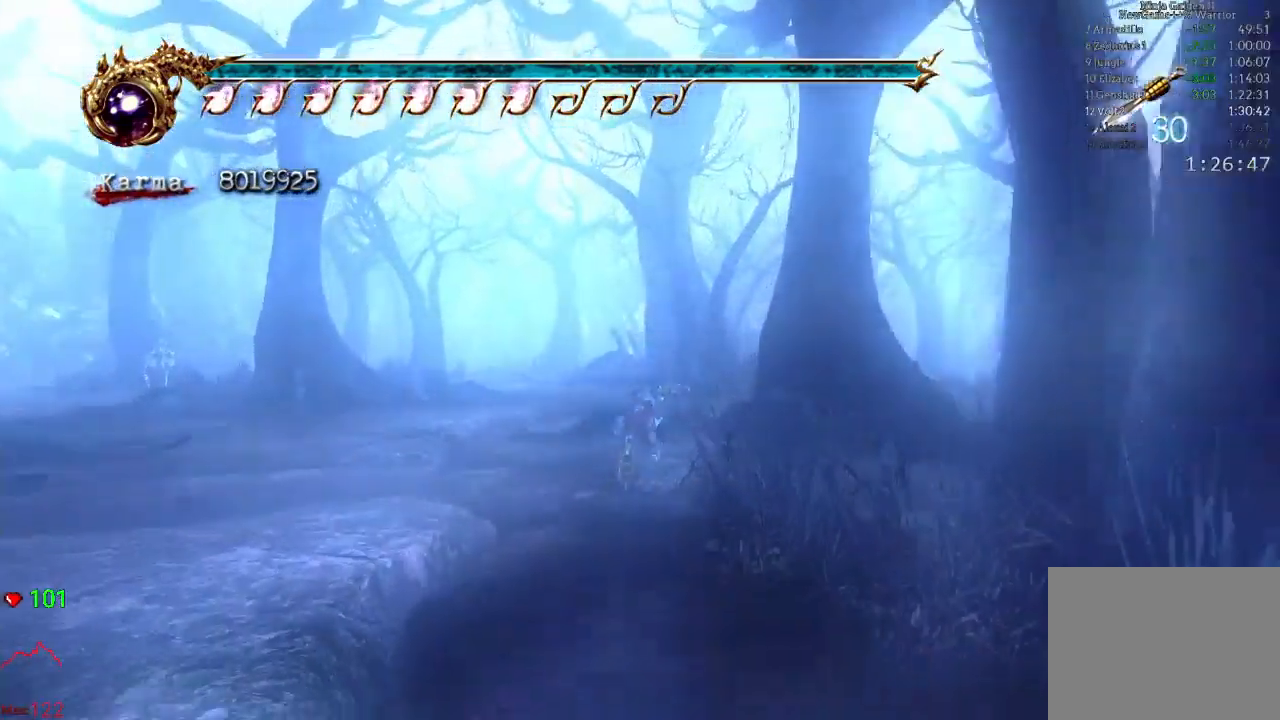
{"dt_ms": 1000, "buttons": [], "left_stick": "up", "right_stick": "center"}
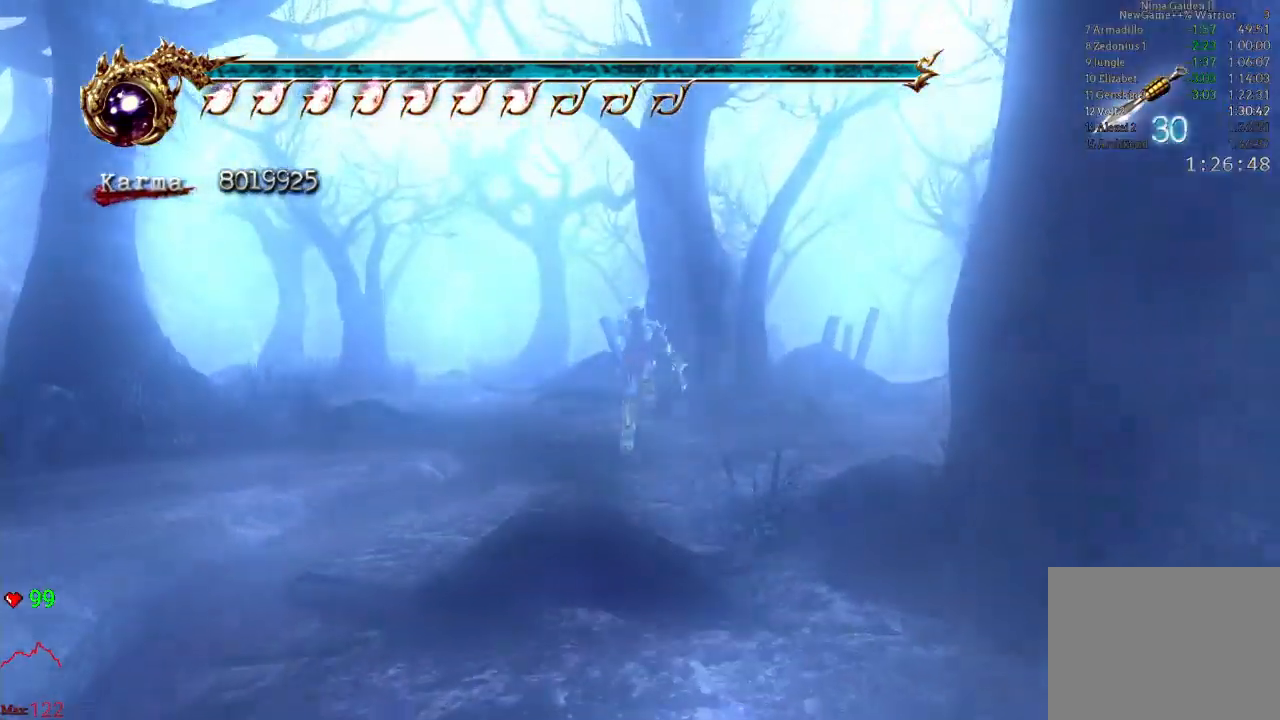
{"dt_ms": 500, "buttons": ["L2"], "left_stick": "up-right", "right_stick": "center", "button_events": [[467, "L2", "down"]]}
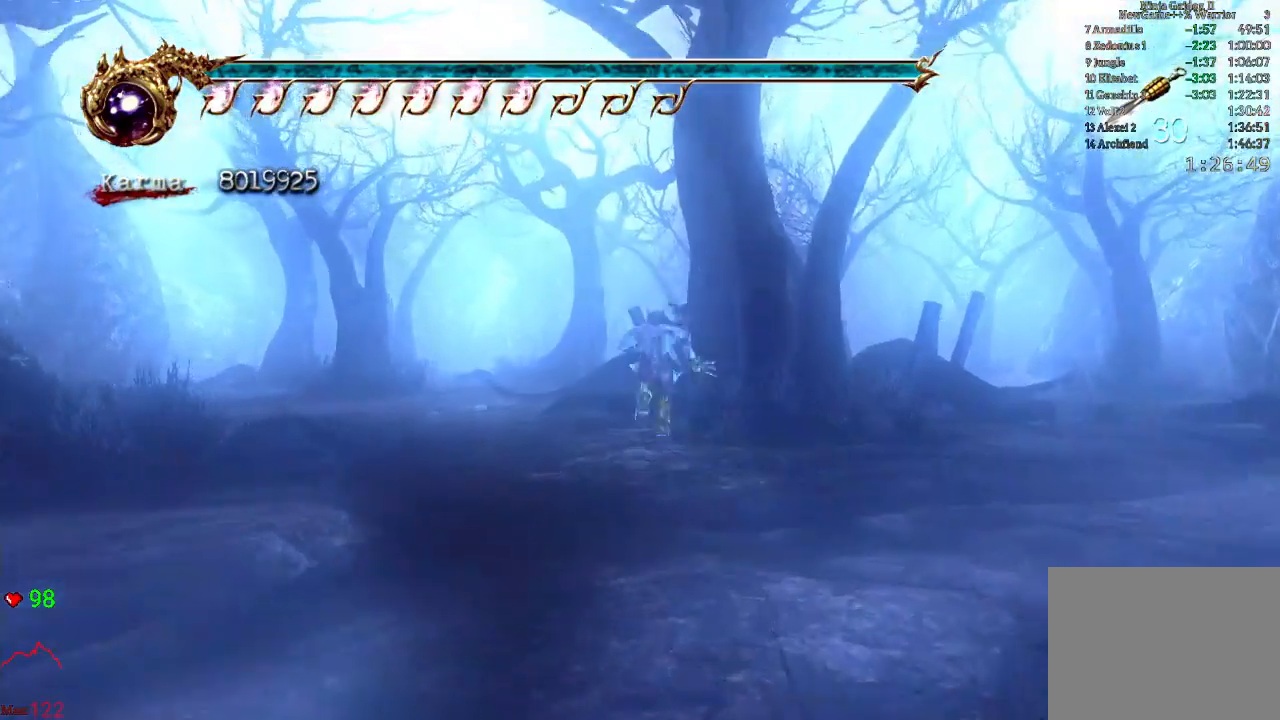
{"dt_ms": 500, "buttons": [], "left_stick": "up-right", "right_stick": "center"}
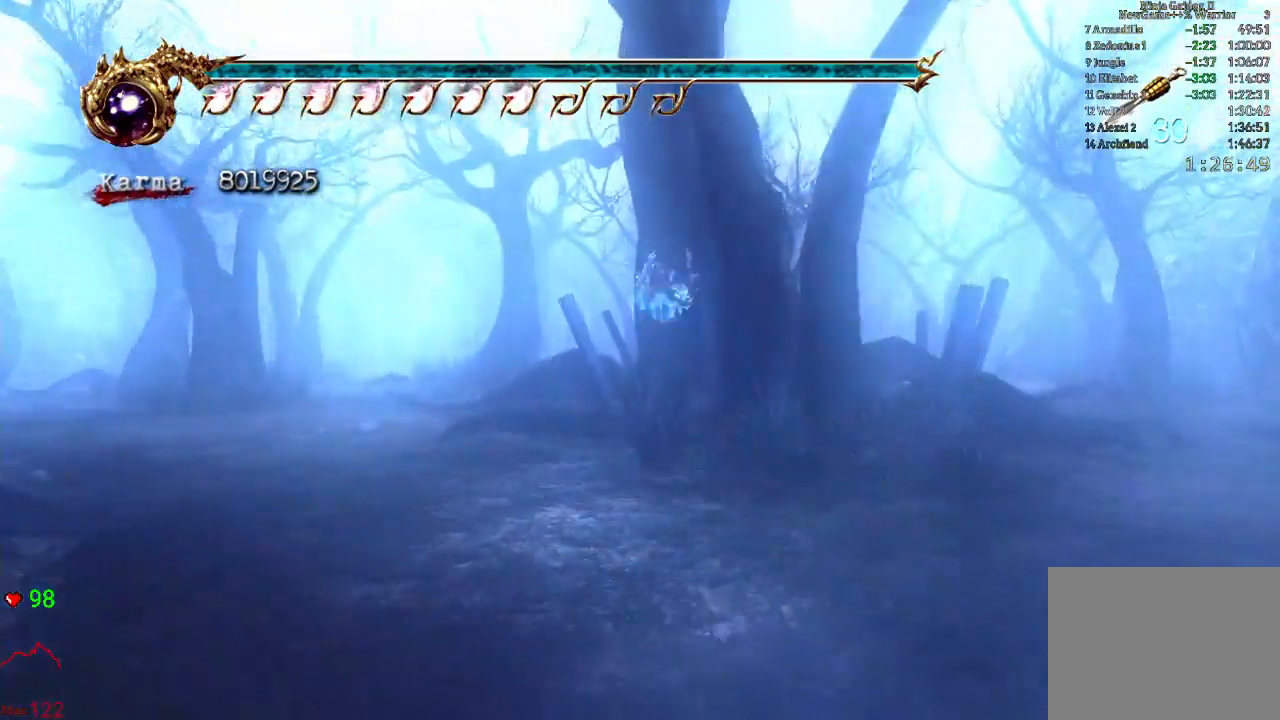
{"dt_ms": 500, "buttons": ["A", "L2"], "left_stick": "up-left", "right_stick": "center", "button_events": [[283, "L2", "down"], [483, "A", "down"]]}
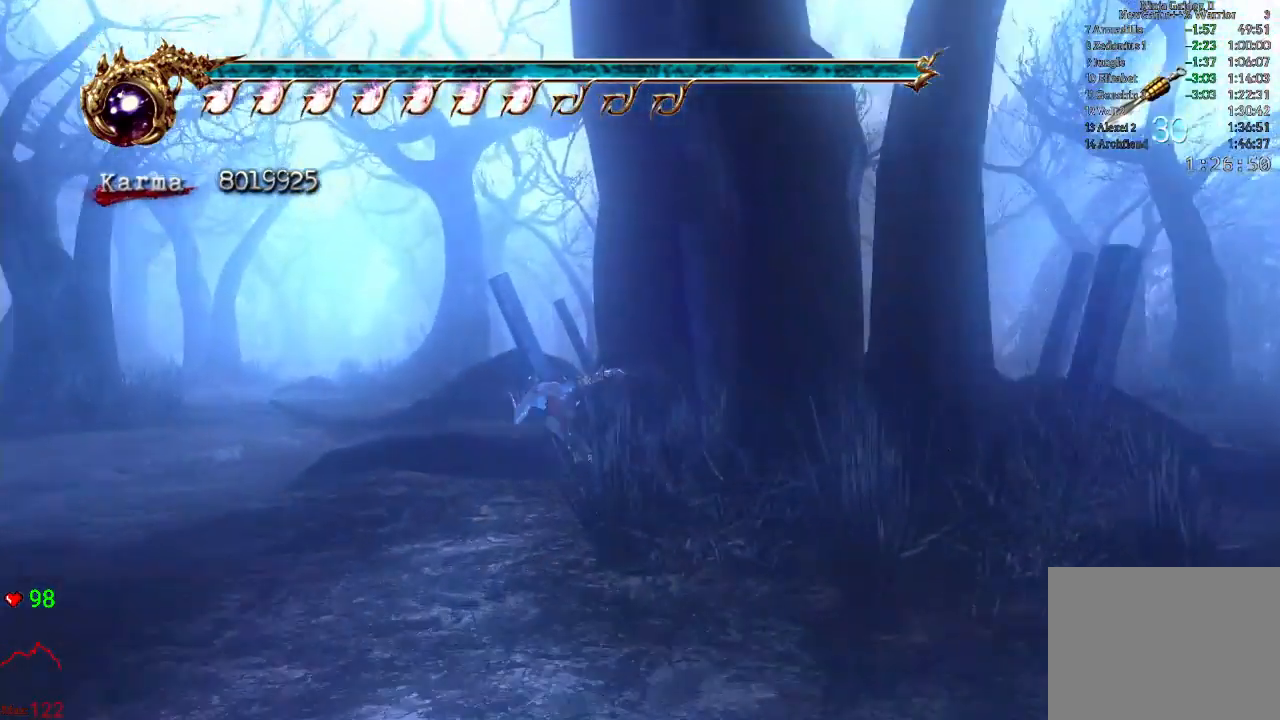
{"dt_ms": 500, "buttons": [], "left_stick": "up", "right_stick": "left", "button_events": [[83, "A", "up"], [83, "L2", "up"]]}
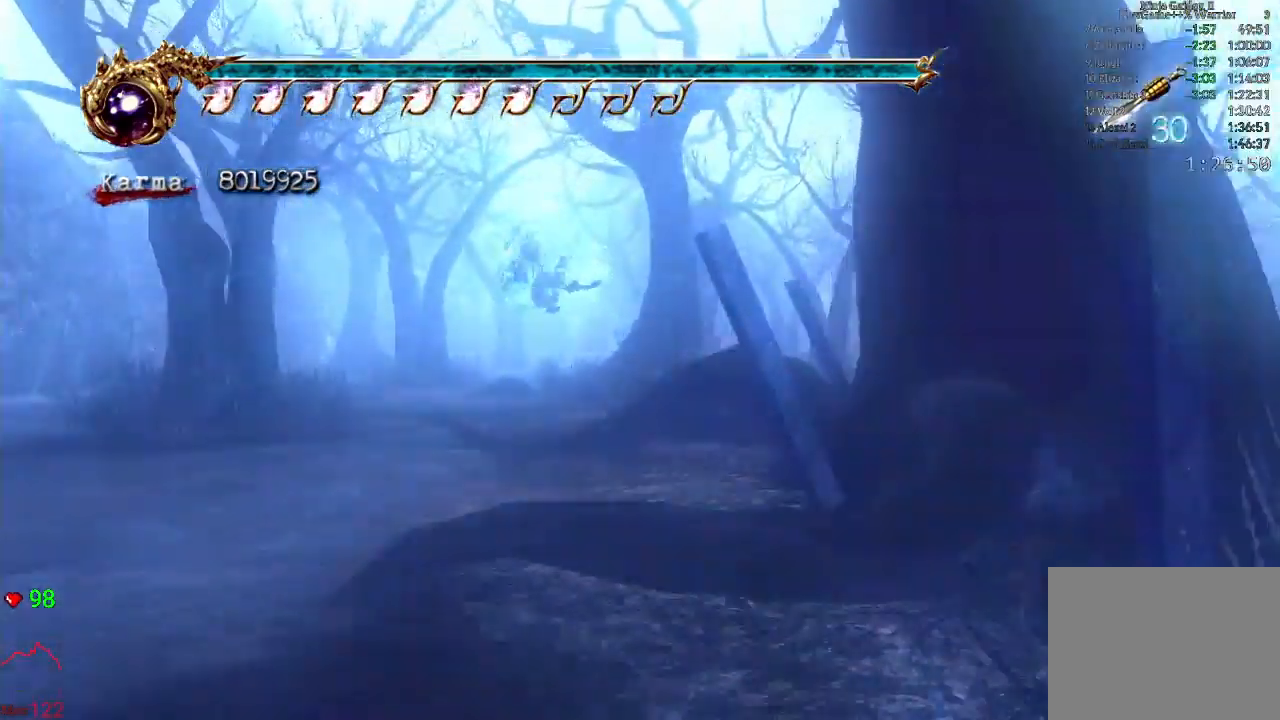
{"dt_ms": 500, "buttons": [], "left_stick": "up-right", "right_stick": "center", "button_events": [[117, "L2", "down"], [283, "A", "down"], [350, "A", "up"], [433, "L2", "up"]]}
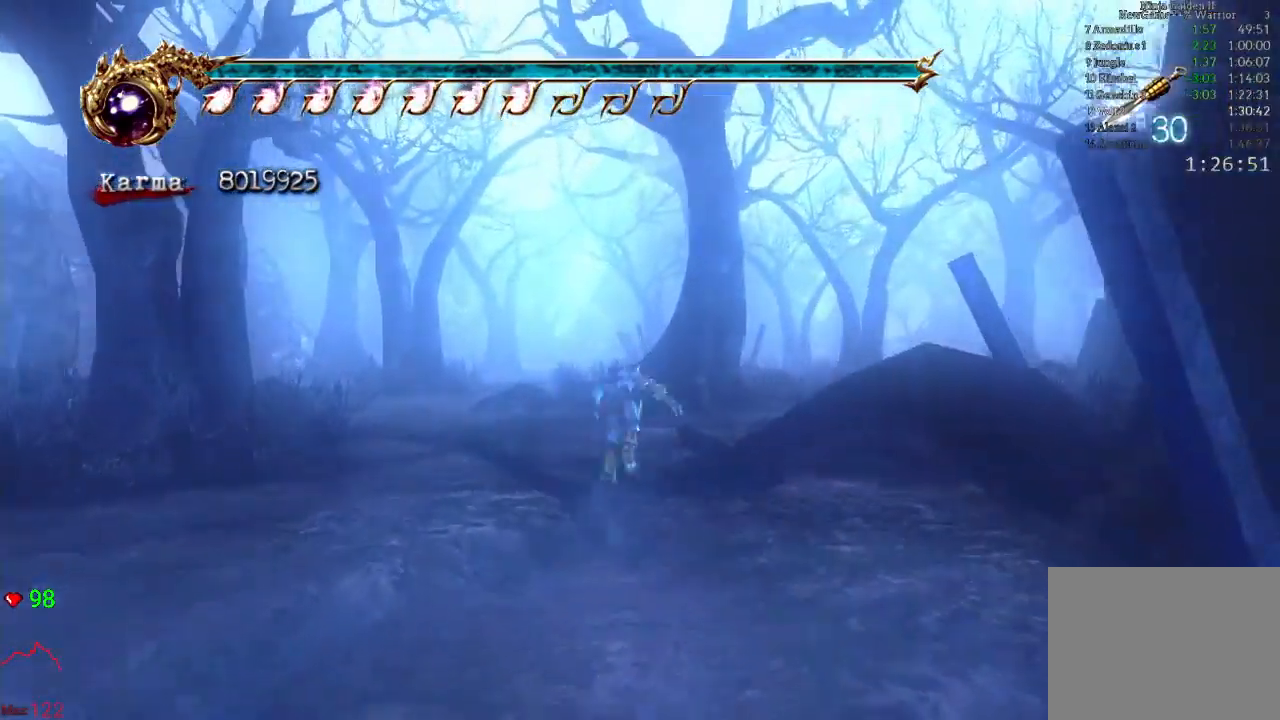
{"dt_ms": 500, "buttons": ["L2"], "left_stick": "up-right", "right_stick": "center", "button_events": [[433, "L2", "down"]]}